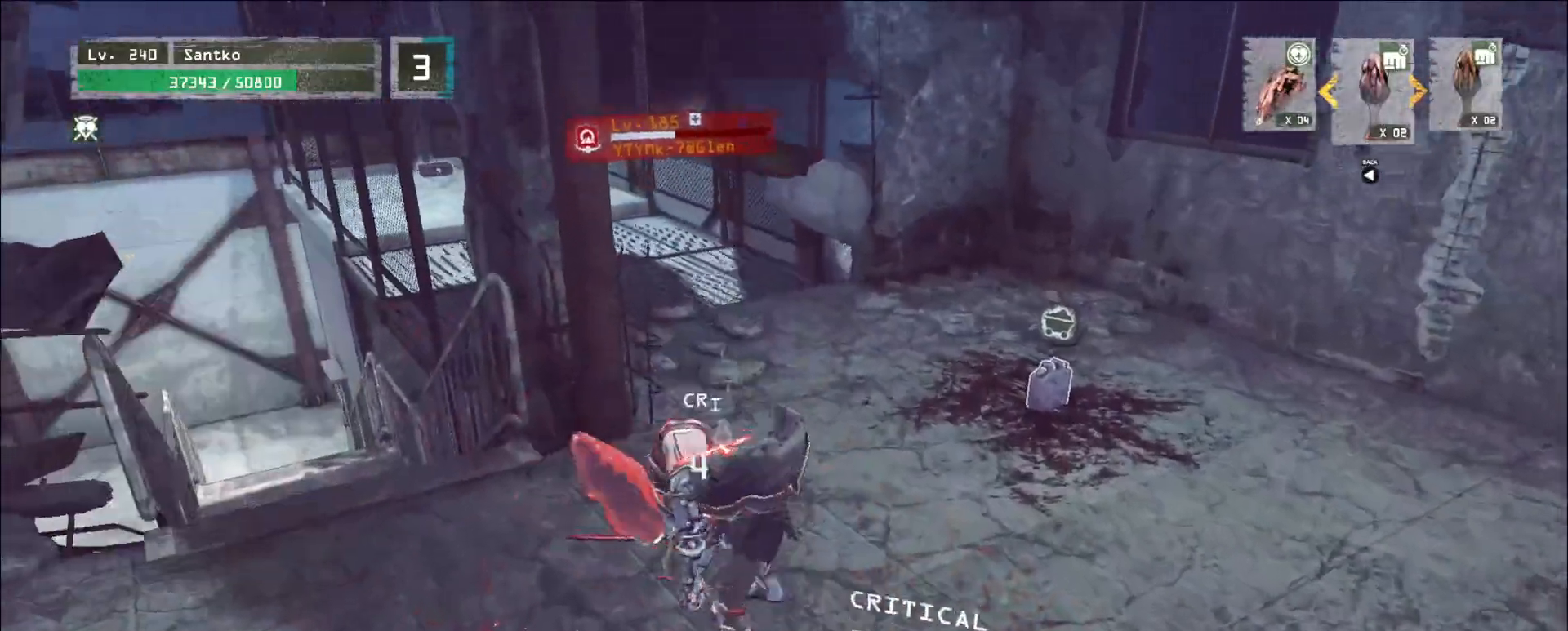
Gameplay with keyboard and mouse; each line is a JSON object with the keys and mouse buttons held at the frame after it. "events" lists presses ("down") and releases ("up") of "1", "2", "3", "4", "5", "a", "alt", "b", "c", "ctrl", "d", "e", "f", "g", "q", "r", "s", "shift", "space", "t", "tab", "v", "w", "x", "z", "mouse_left", "mouse_wheel", "mouse_right", "mouse_mb4" and "mouse_mb5" between this image and that frame as [ms after this image, input, new state], when the widget could be followed in between. "mouse_left", "mouse_wheel", "mouse_right", "mouse_mb4", "mouse_mb5" = the "left", "wheel", "right", "mb4", "mb5" buttons of the "mouse" list. No other keys are recorded. "wheel" means that the mouse wheel is clicked or scrolled. Not read: mouse_move.
{"keys": [], "mouse": ["wheel"], "events": []}
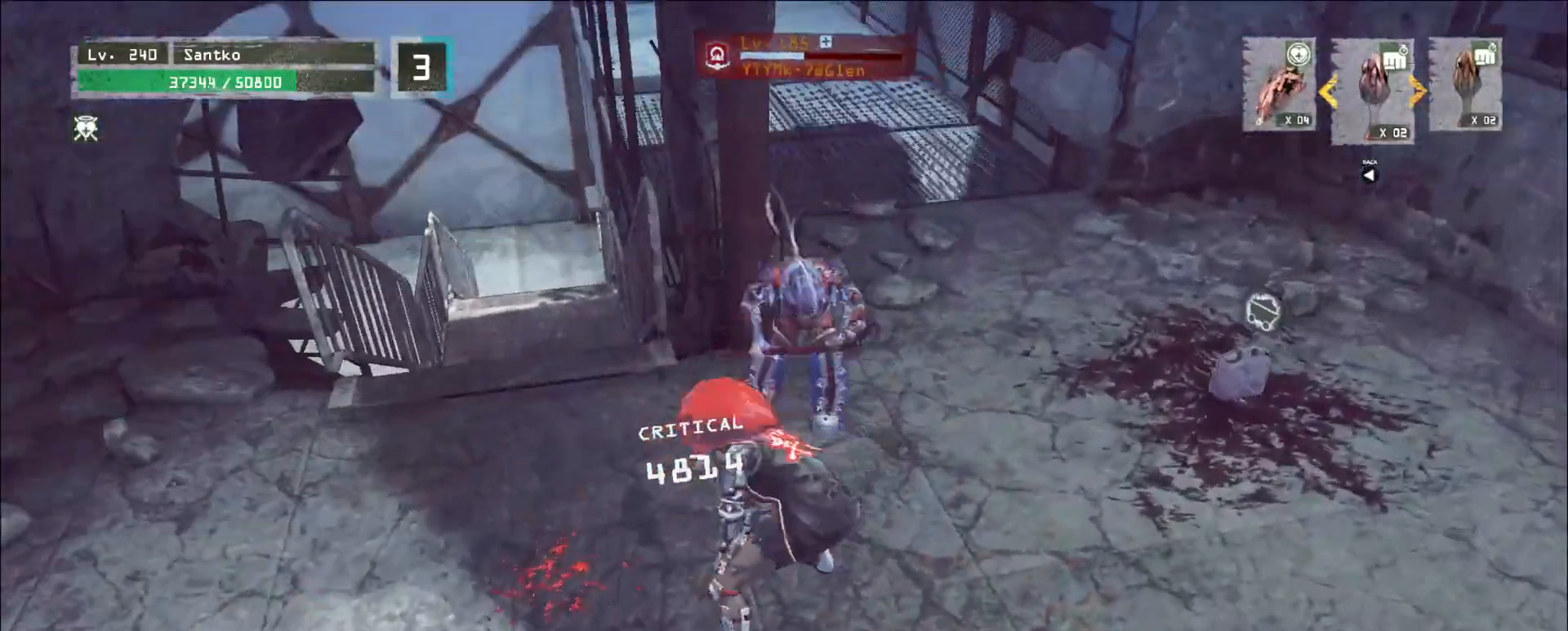
{"keys": ["d", "w"], "mouse": [], "events": [[200, "d", "down"], [200, "mouse_wheel", "up"], [320, "ctrl", "down"], [400, "ctrl", "up"], [480, "w", "down"]]}
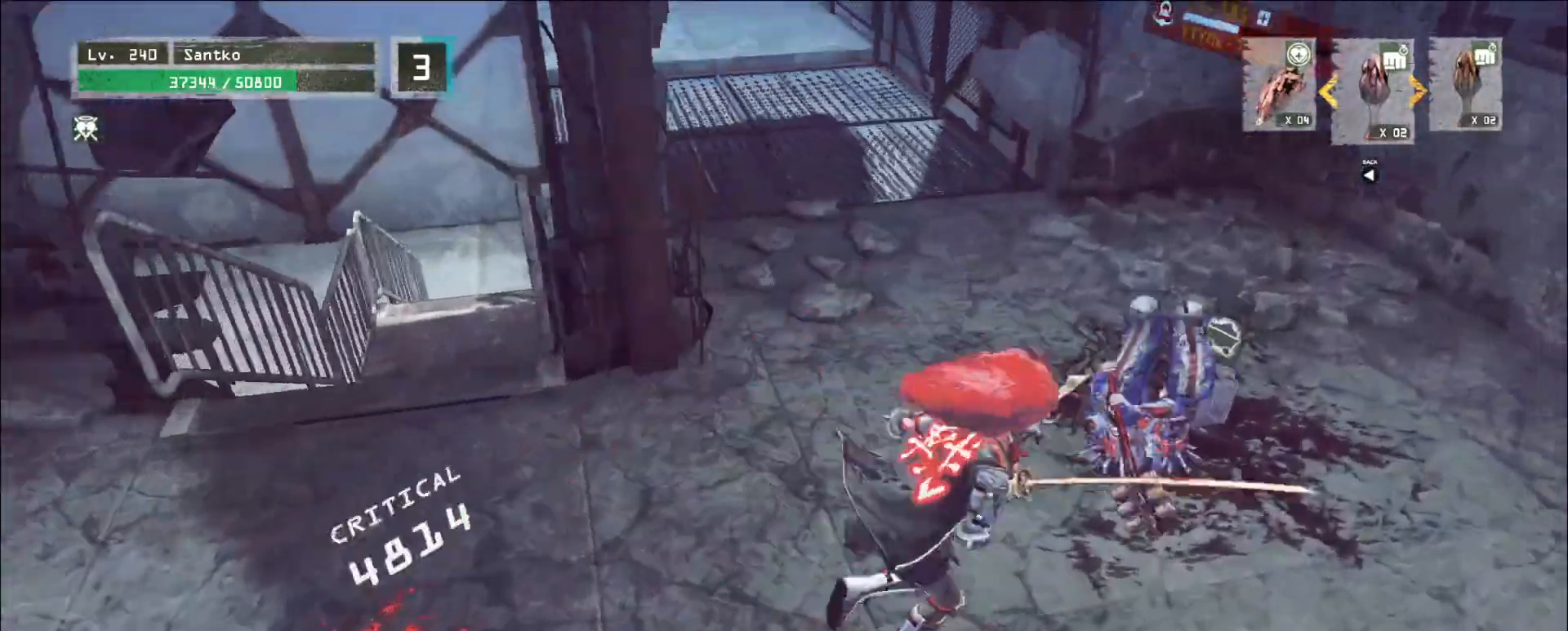
{"keys": ["w"], "mouse": [], "events": [[40, "mouse_left", "down"], [80, "mouse_left", "up"], [80, "q", "down"], [200, "d", "up"], [200, "q", "up"]]}
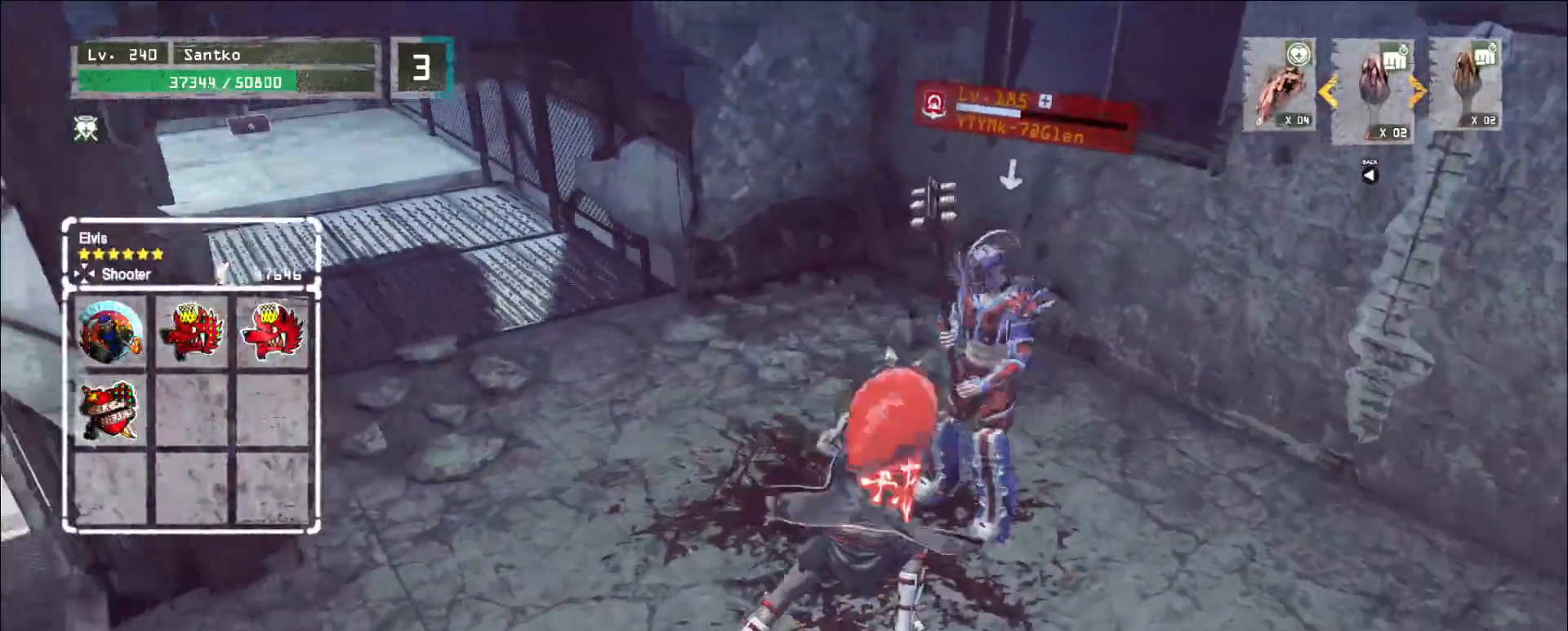
{"keys": ["w"], "mouse": [], "events": [[240, "mouse_left", "down"], [280, "mouse_left", "up"]]}
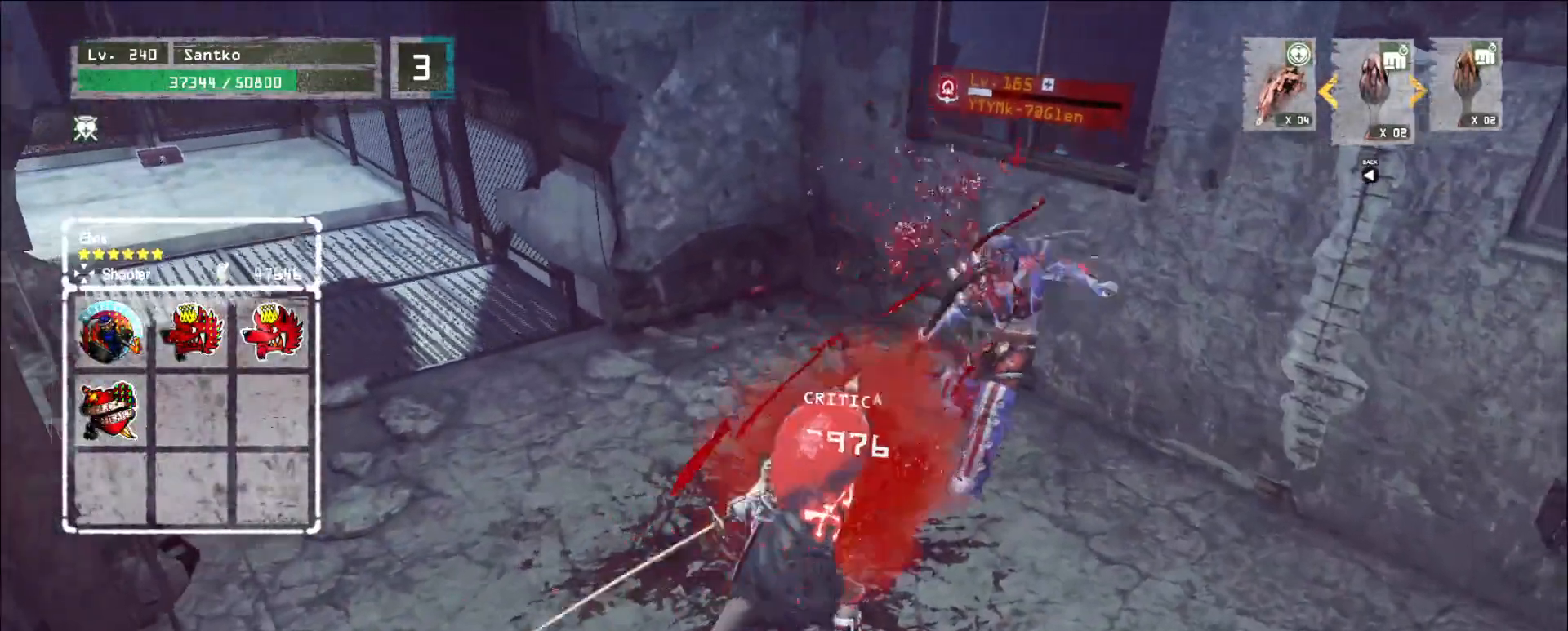
{"keys": [], "mouse": [], "events": [[120, "w", "up"]]}
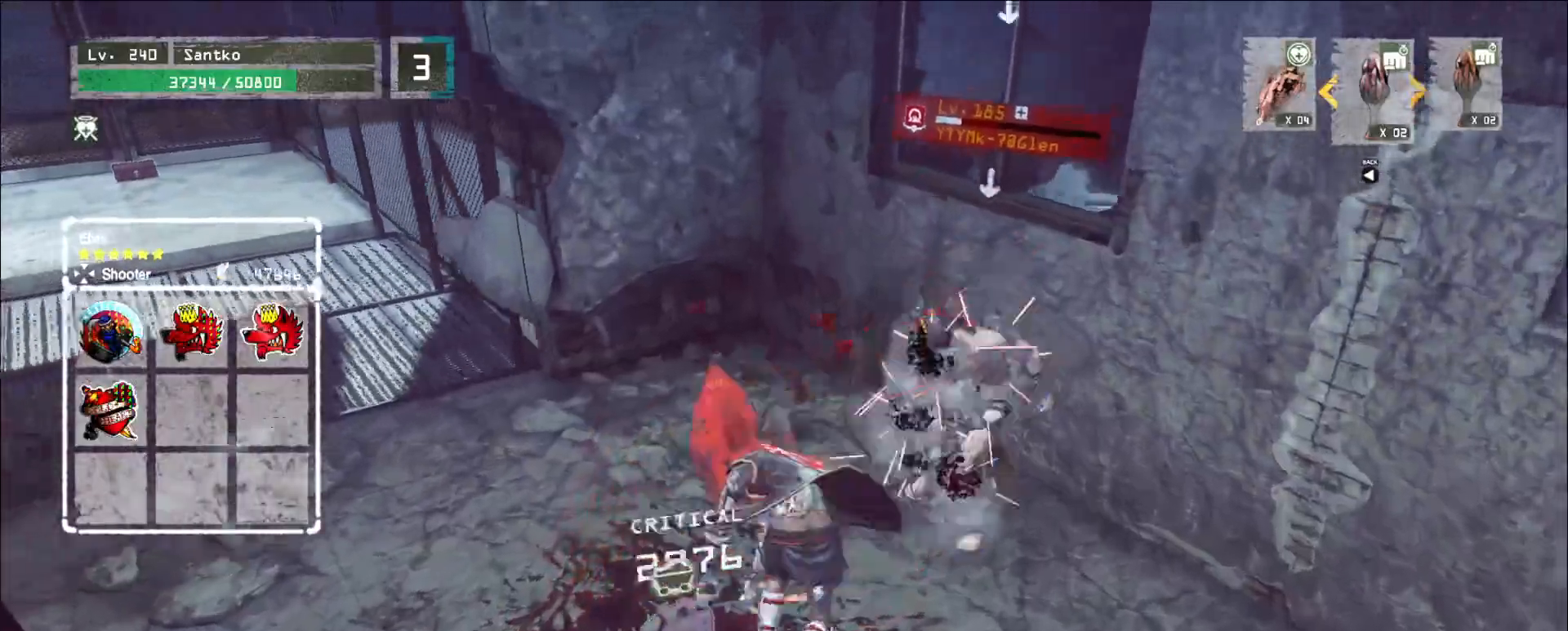
{"keys": [], "mouse": ["wheel"], "events": [[280, "mouse_wheel", "down"]]}
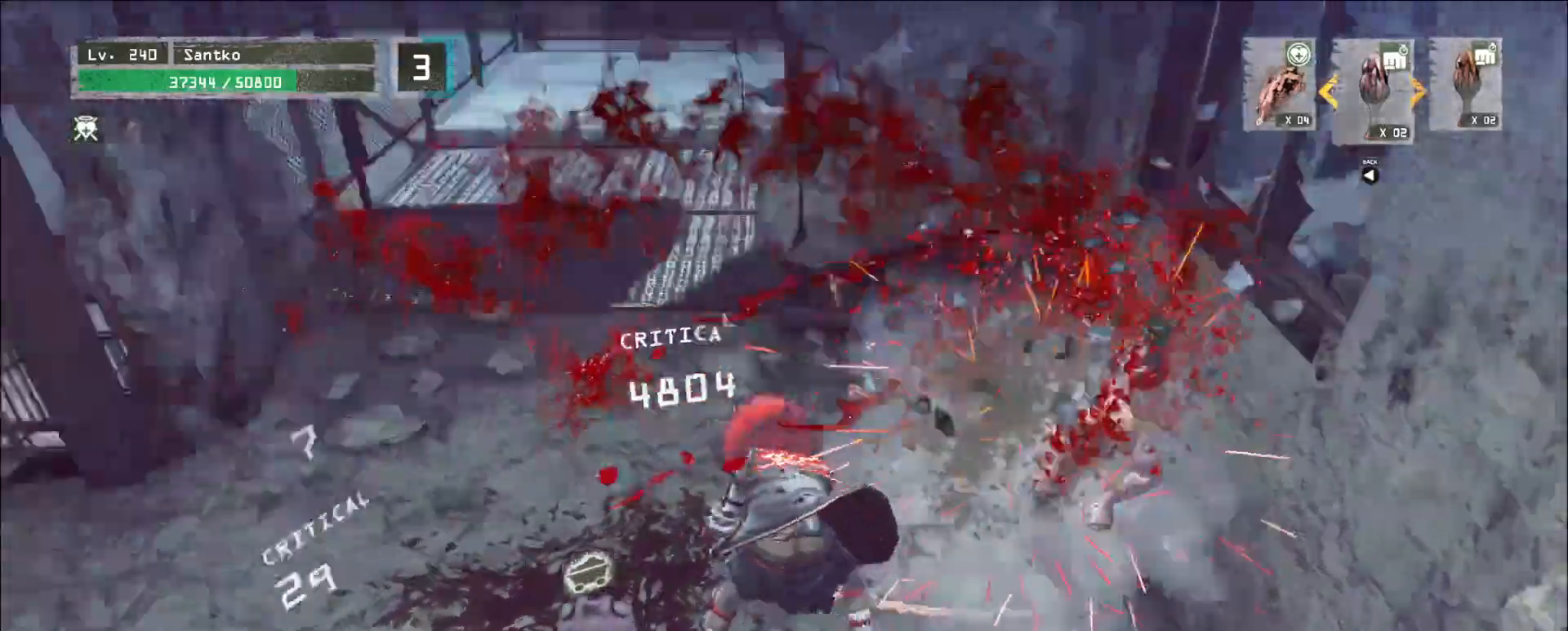
{"keys": [], "mouse": ["wheel"], "events": []}
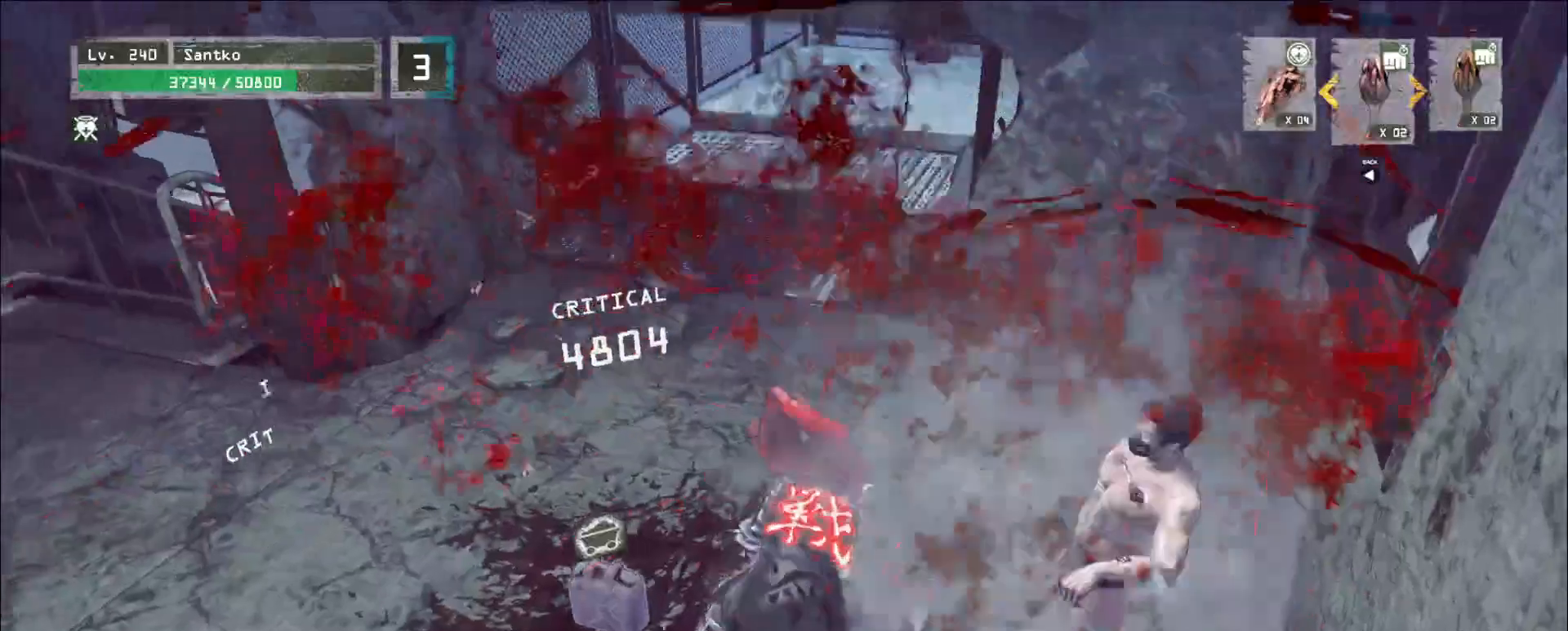
{"keys": ["w"], "mouse": [], "events": [[240, "w", "down"], [360, "mouse_wheel", "up"], [400, "ctrl", "down"], [480, "ctrl", "up"]]}
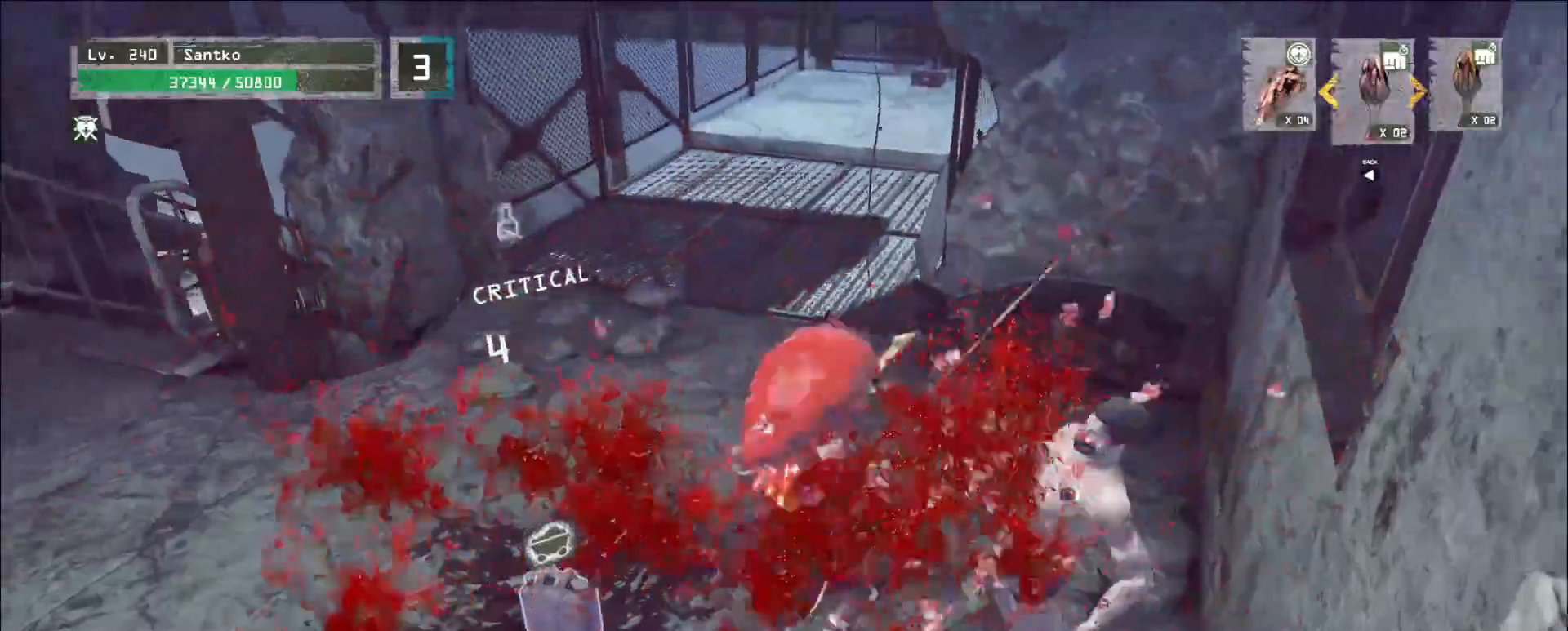
{"keys": ["w"], "mouse": [], "events": [[120, "a", "down"], [240, "a", "up"]]}
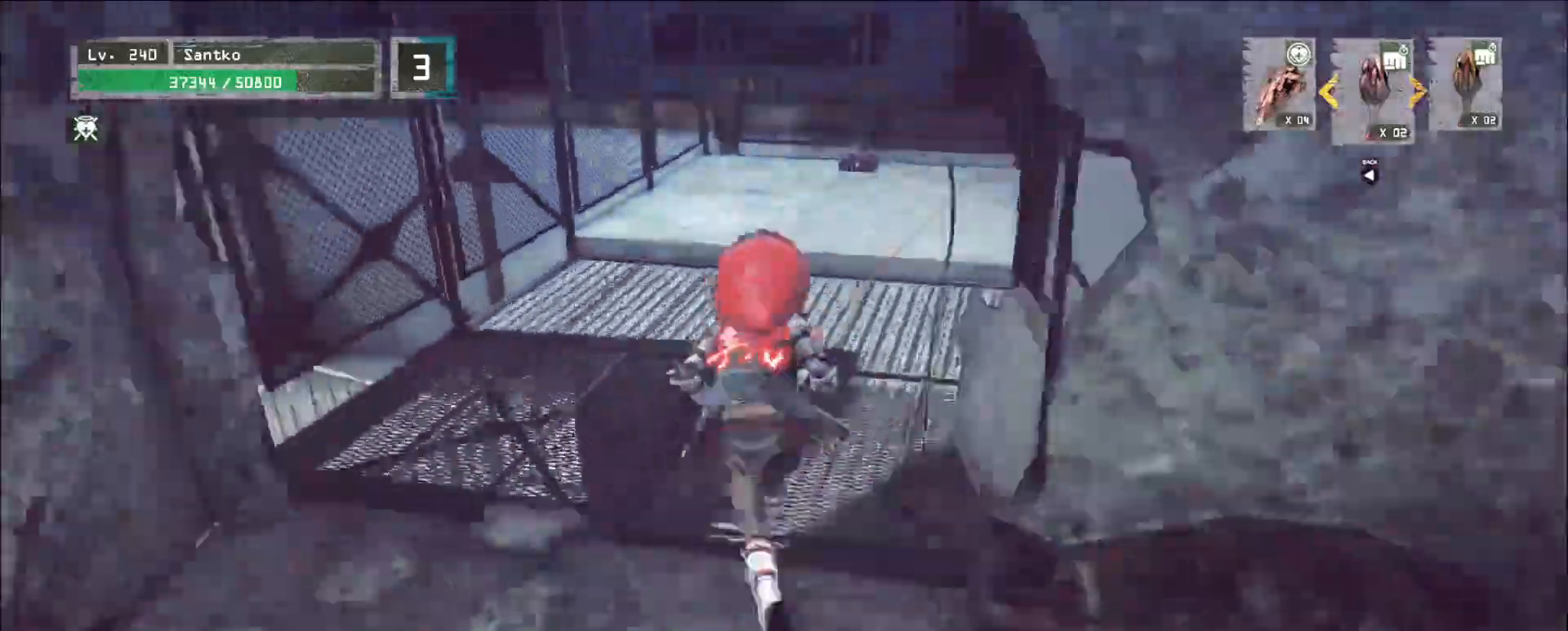
{"keys": ["w"], "mouse": [], "events": []}